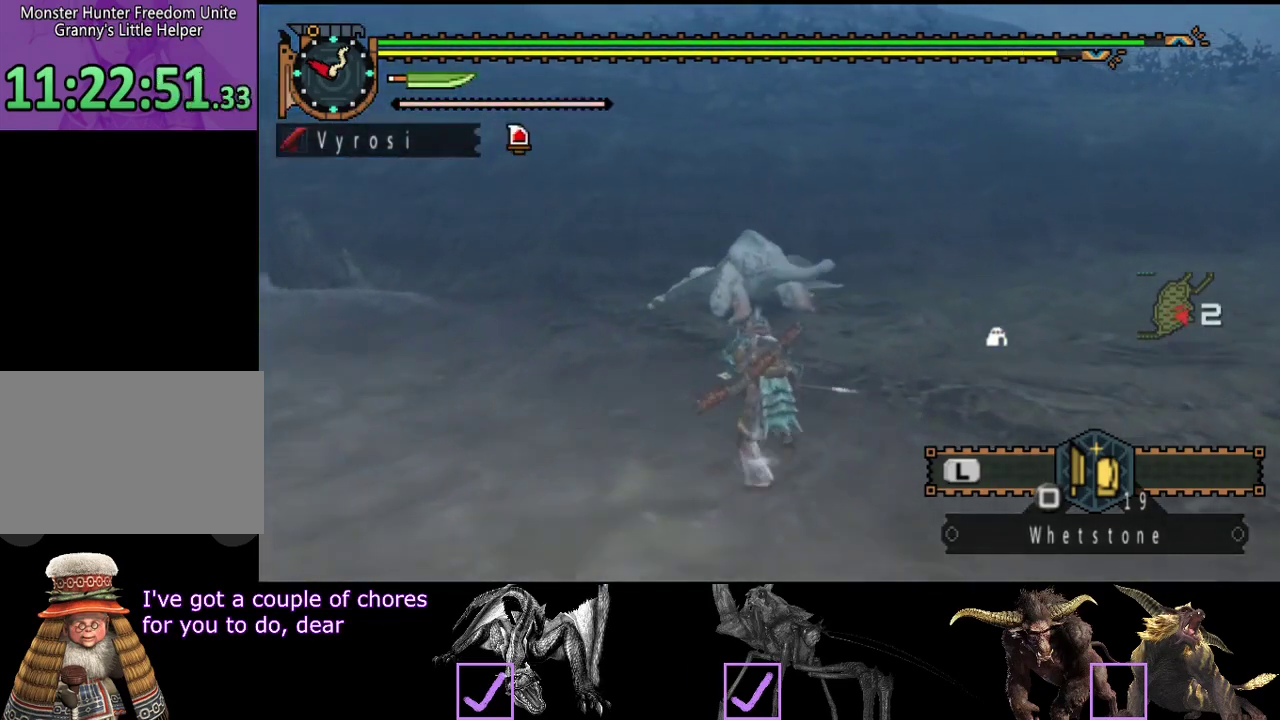
Gameplay with a controller (PlayStation layout); each line is a JSON object with the inputs held at the frame after it. "events" lists button and stick changes between this image and that frame as [ms after this image, input, new state], when the widget could be followed in between. Not read: L3 R3.
{"buttons": [], "left_stick": "up", "right_stick": "center", "events": [[300, "CIRCLE", "down"], [433, "CIRCLE", "up"]]}
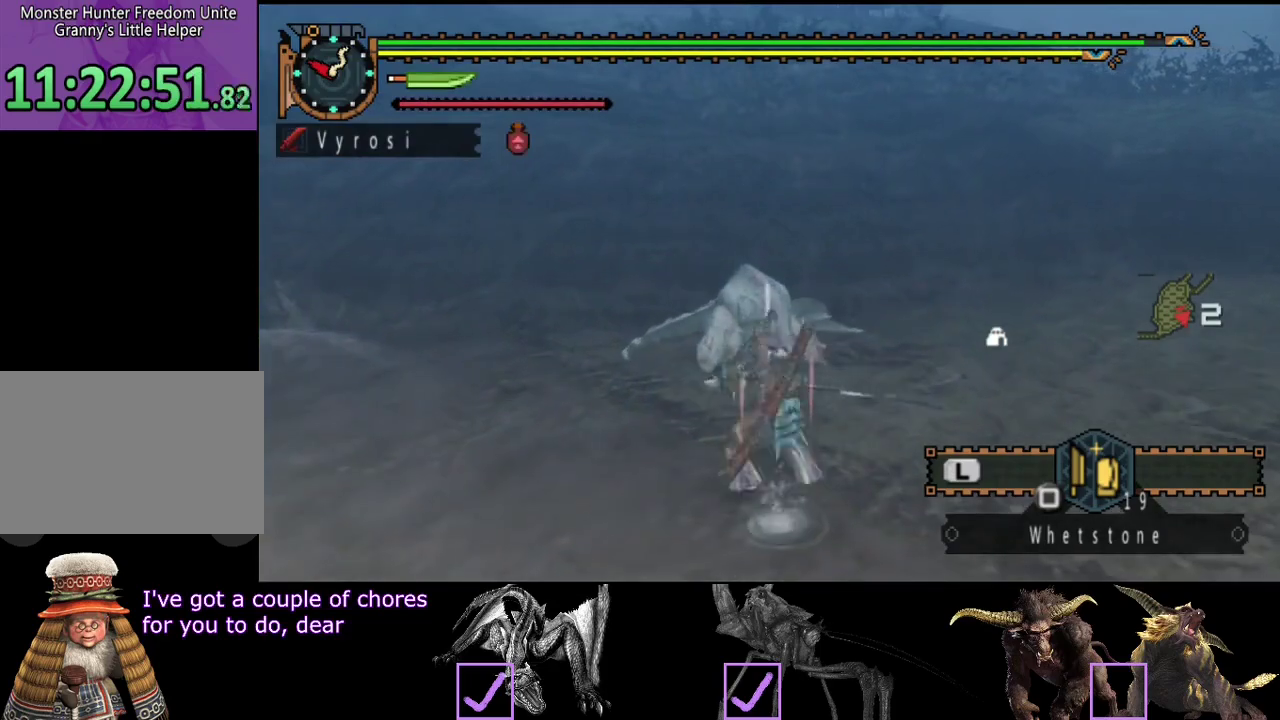
{"buttons": ["R2"], "left_stick": "up", "right_stick": "center", "events": [[283, "R2", "down"], [350, "R2", "up"], [450, "R2", "down"]]}
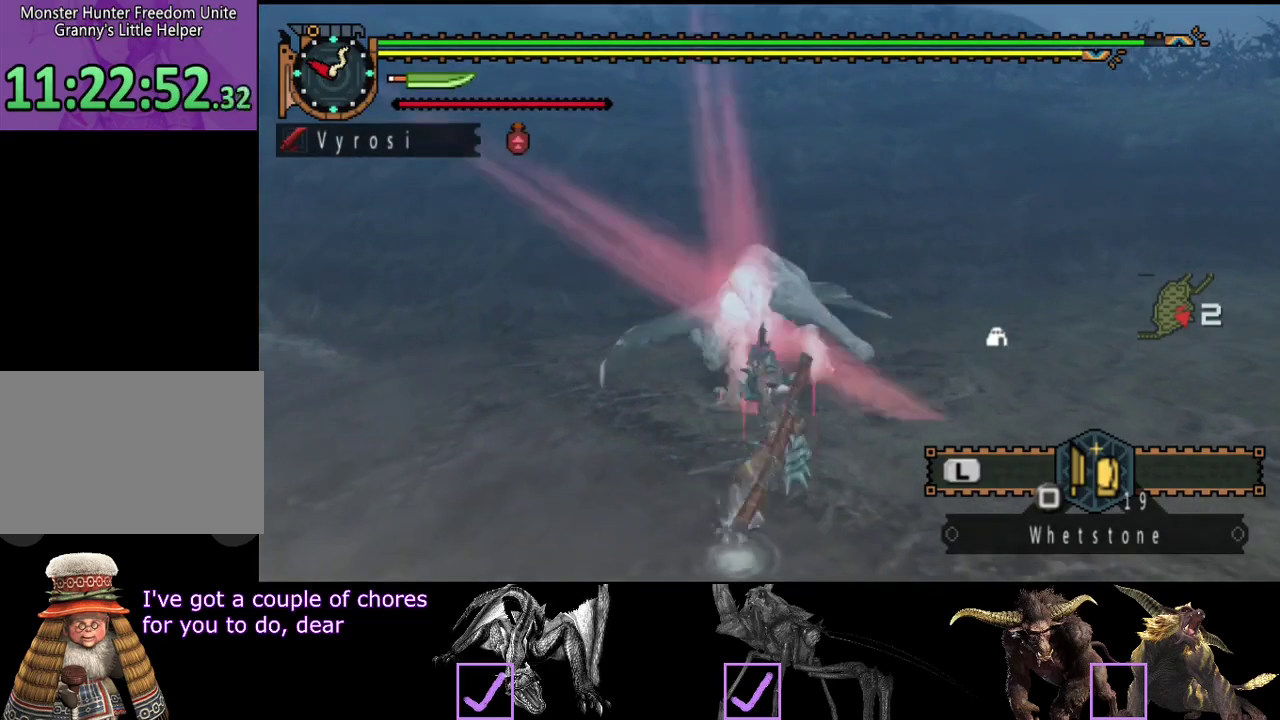
{"buttons": [], "left_stick": "center", "right_stick": "center", "events": [[17, "R2", "up"], [83, "R2", "down"], [83, "left_stick", "center"], [183, "R2", "up"], [250, "R2", "down"], [317, "R2", "up"]]}
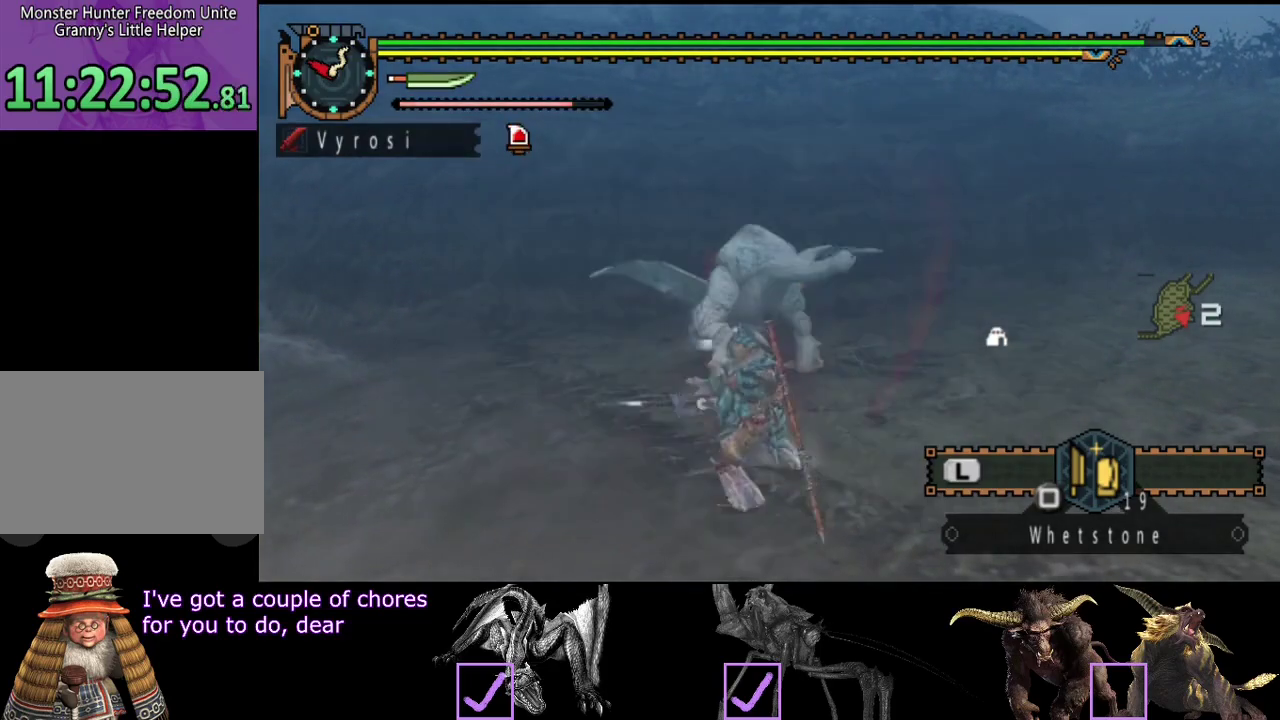
{"buttons": ["R2"], "left_stick": "center", "right_stick": "center", "events": [[183, "R2", "down"], [250, "R2", "up"], [317, "R2", "down"], [417, "R2", "up"], [483, "R2", "down"]]}
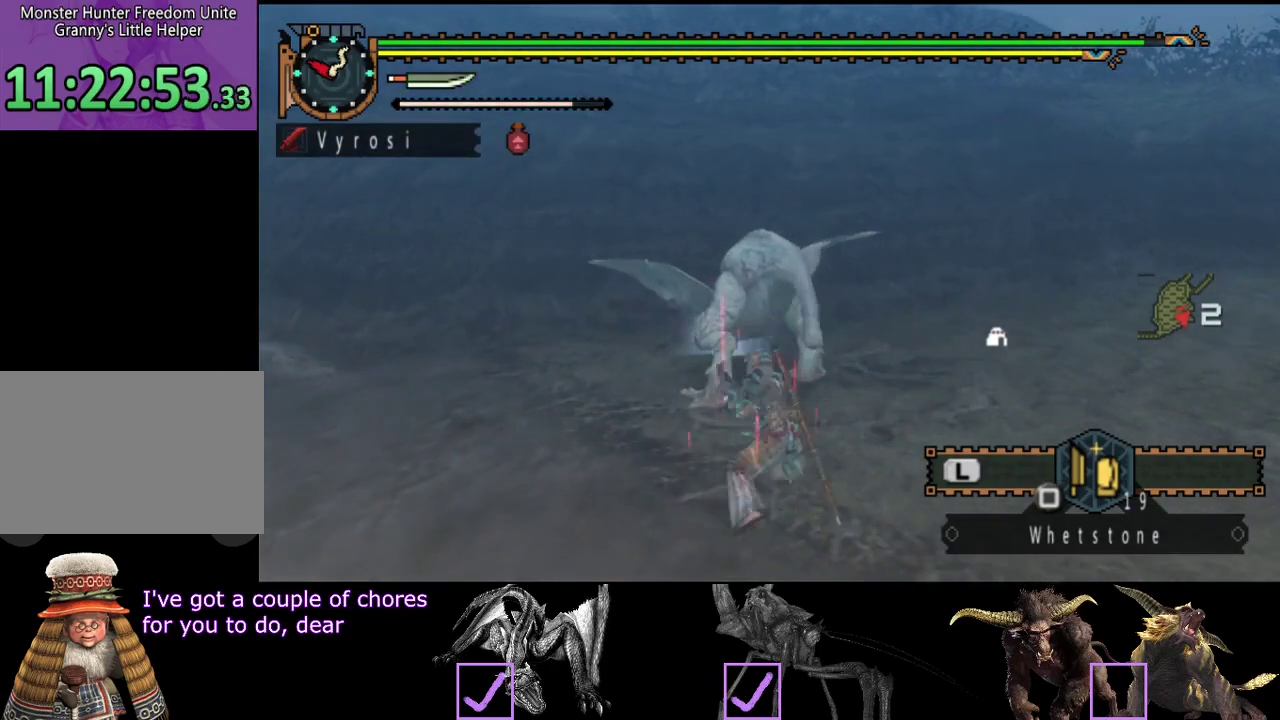
{"buttons": ["R2"], "left_stick": "center", "right_stick": "center", "events": [[83, "R2", "up"], [150, "R2", "down"], [217, "R2", "up"], [317, "R2", "down"], [417, "R2", "up"], [483, "R2", "down"]]}
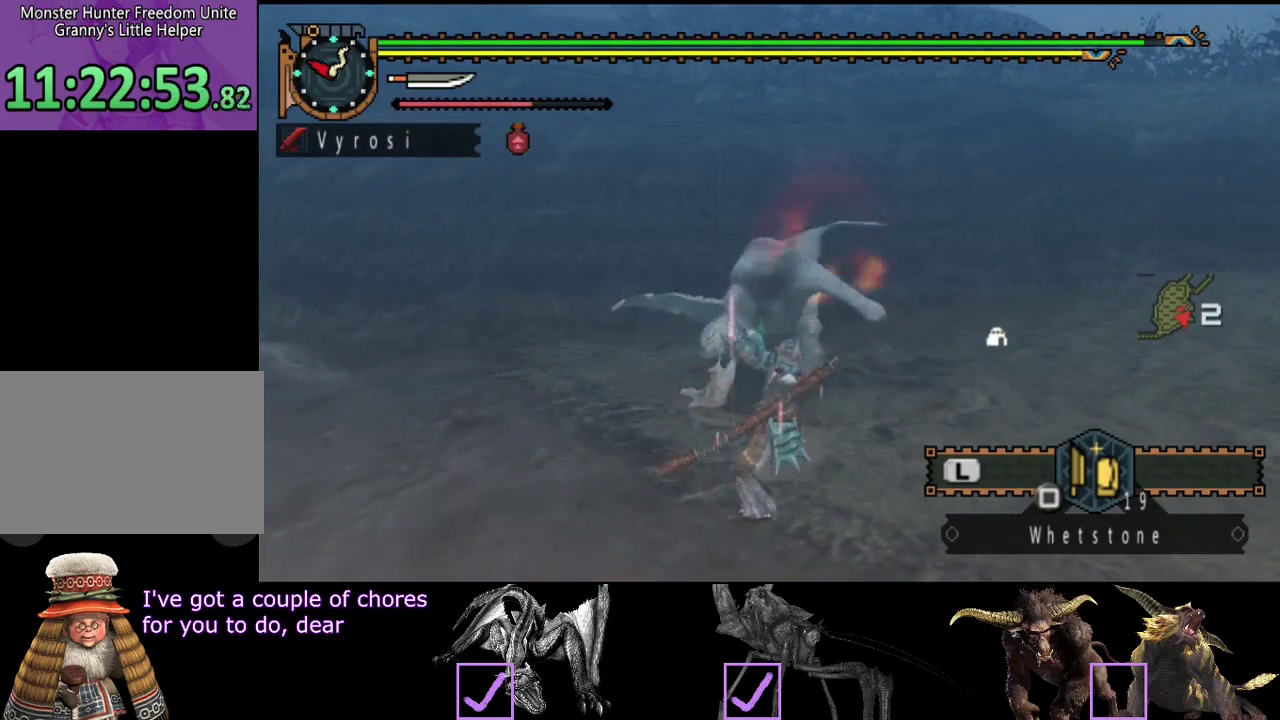
{"buttons": ["TRIANGLE"], "left_stick": "center", "right_stick": "center", "events": [[67, "R2", "up"], [200, "TRIANGLE", "down"], [267, "TRIANGLE", "up"], [333, "TRIANGLE", "down"], [400, "TRIANGLE", "up"], [467, "TRIANGLE", "down"]]}
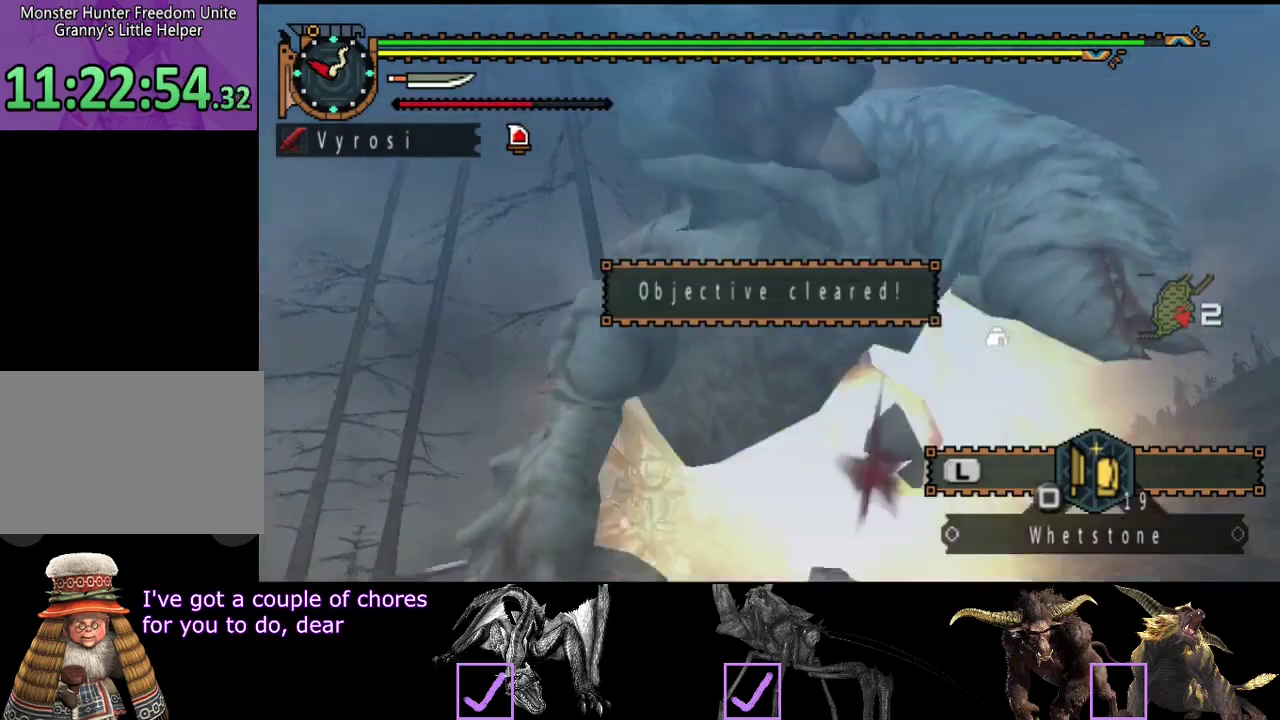
{"buttons": [], "left_stick": "center", "right_stick": "center", "events": [[33, "TRIANGLE", "up"], [100, "TRIANGLE", "down"], [167, "TRIANGLE", "up"]]}
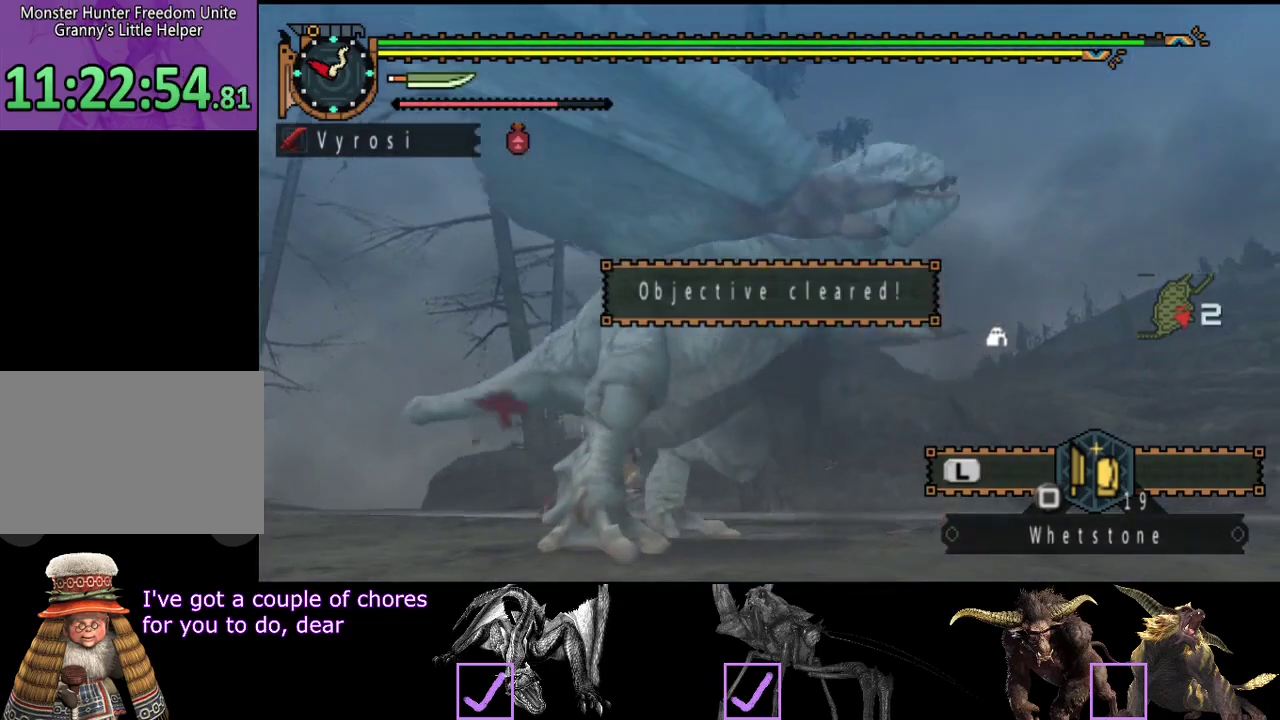
{"buttons": [], "left_stick": "center", "right_stick": "center", "events": [[233, "SELECT", "down"], [383, "SELECT", "up"]]}
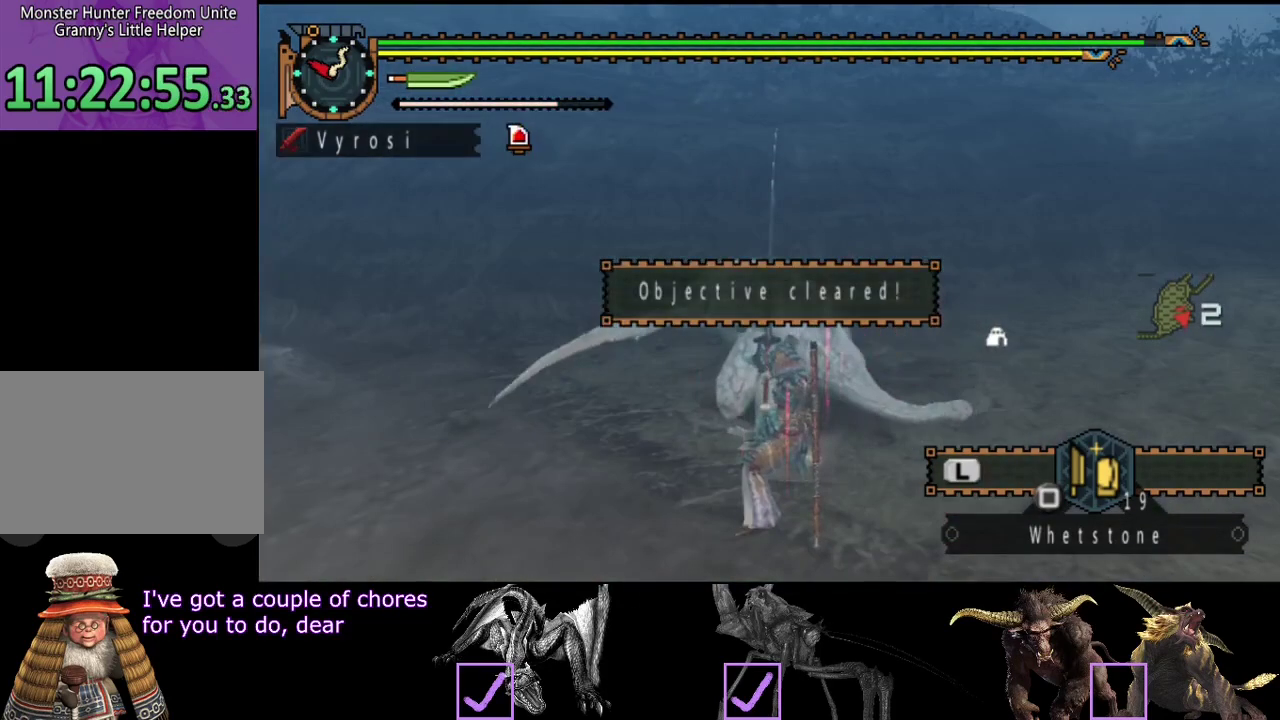
{"buttons": [], "left_stick": "center", "right_stick": "right", "events": [[450, "right_stick", "right"]]}
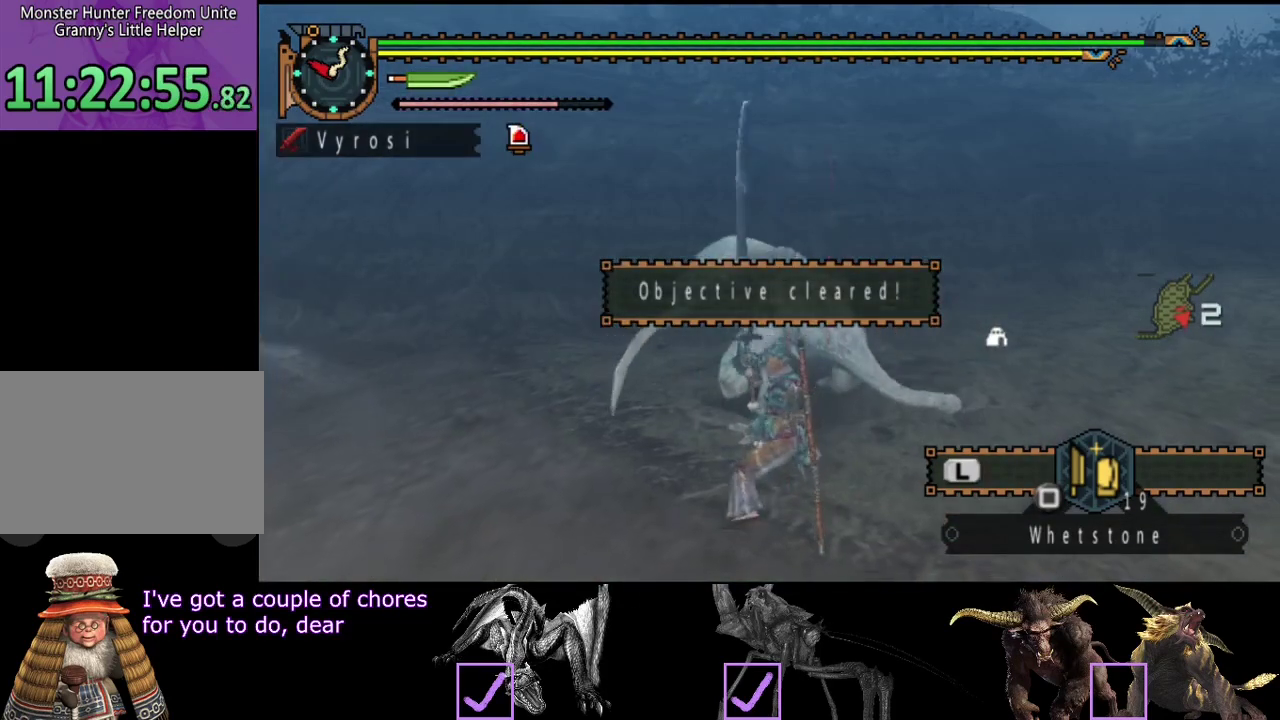
{"buttons": [], "left_stick": "center", "right_stick": "center", "events": [[383, "right_stick", "center"]]}
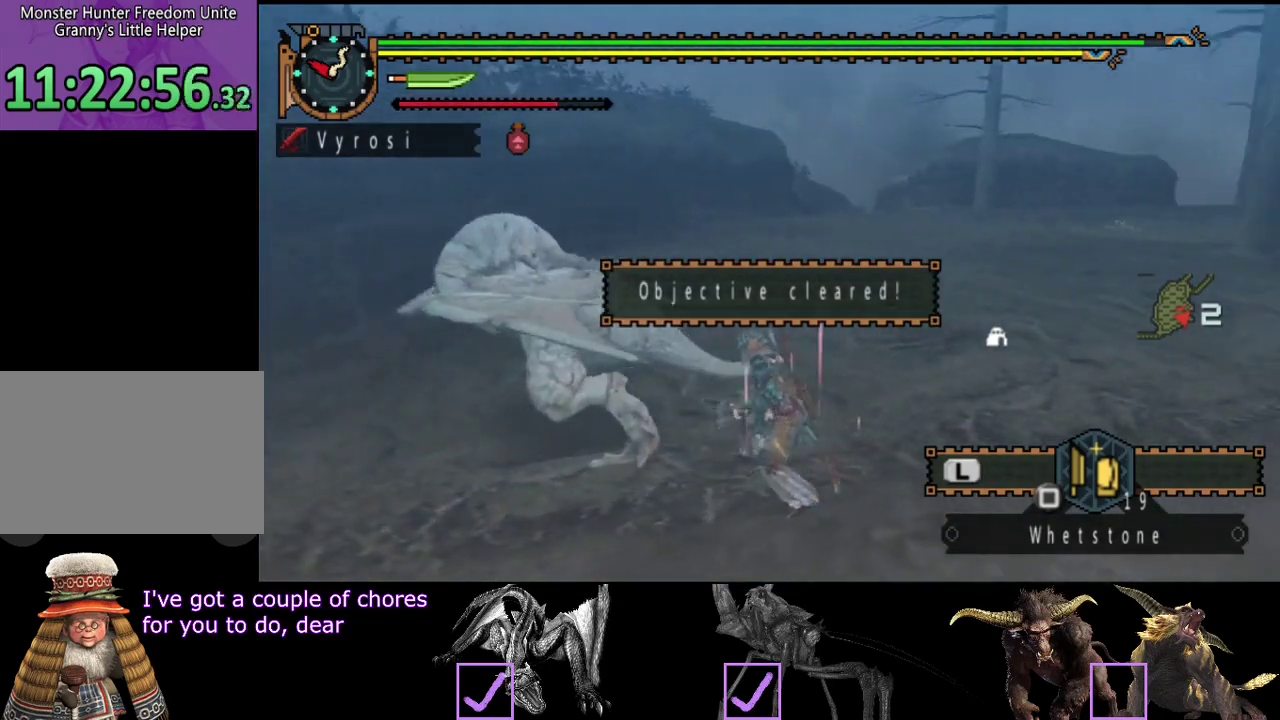
{"buttons": [], "left_stick": "down-left", "right_stick": "center", "events": [[133, "left_stick", "down-left"]]}
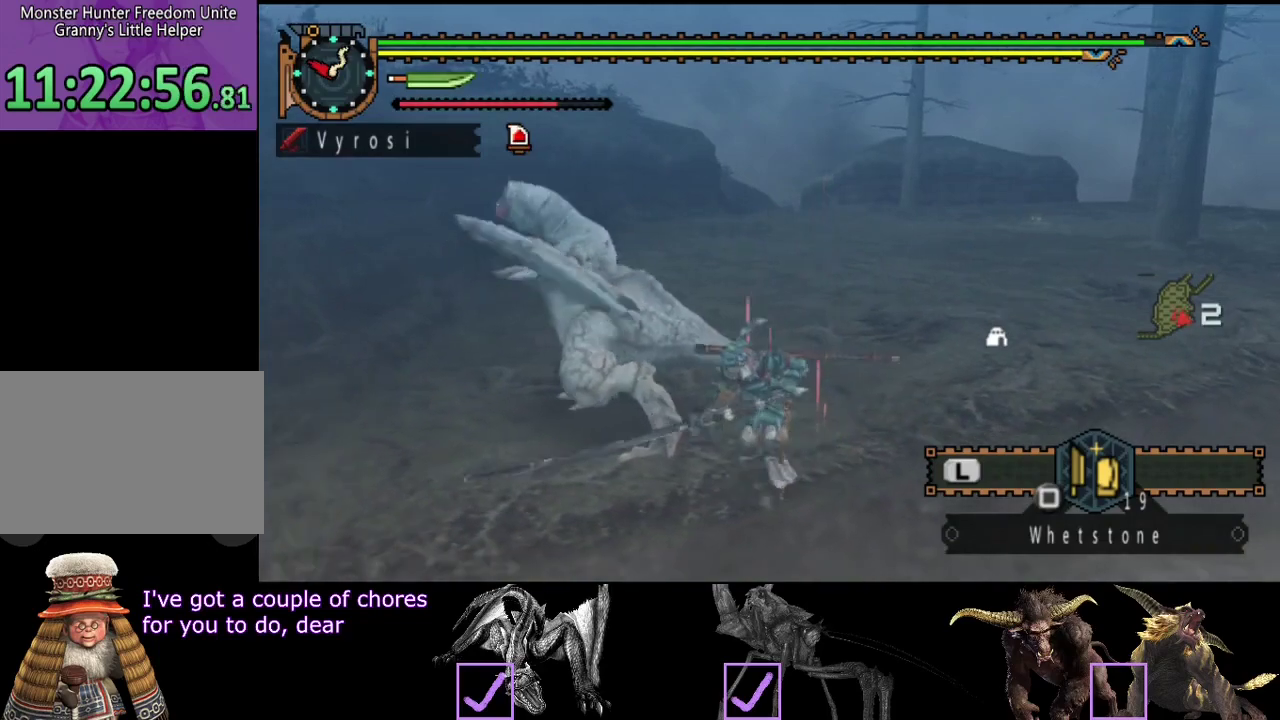
{"buttons": [], "left_stick": "center", "right_stick": "right", "events": [[300, "left_stick", "center"], [400, "right_stick", "right"]]}
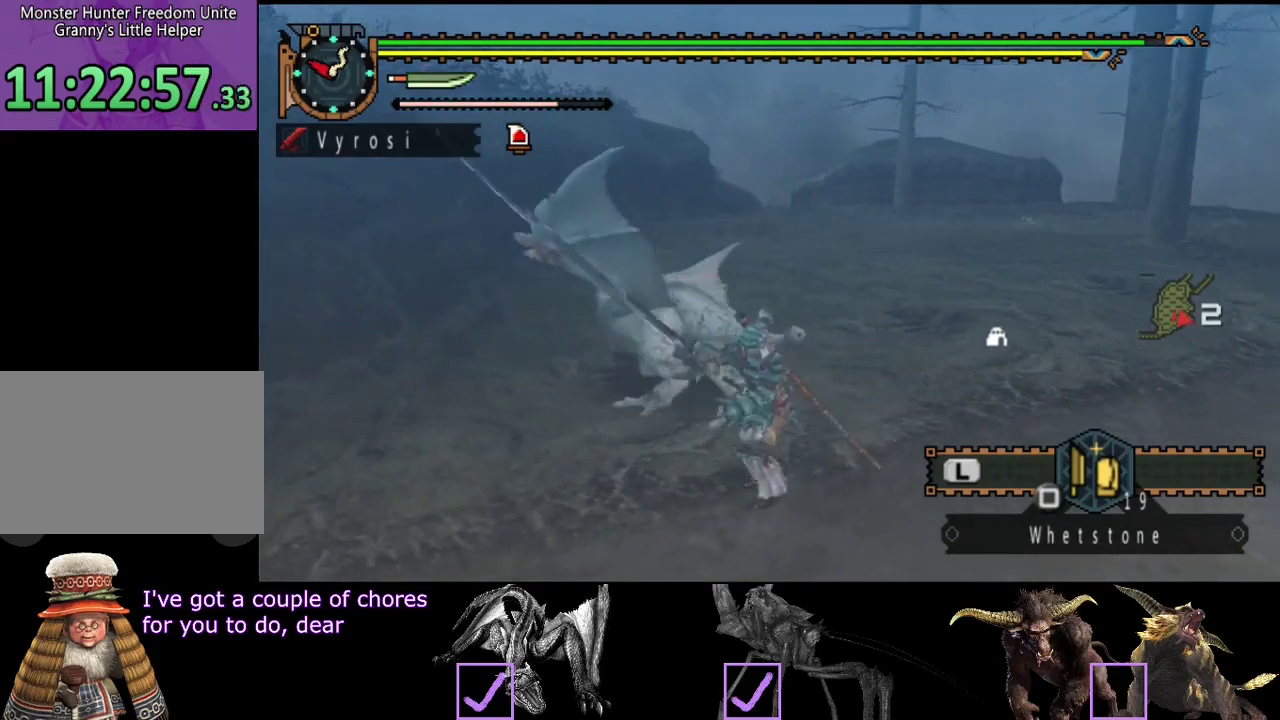
{"buttons": [], "left_stick": "center", "right_stick": "center", "events": [[133, "right_stick", "center"]]}